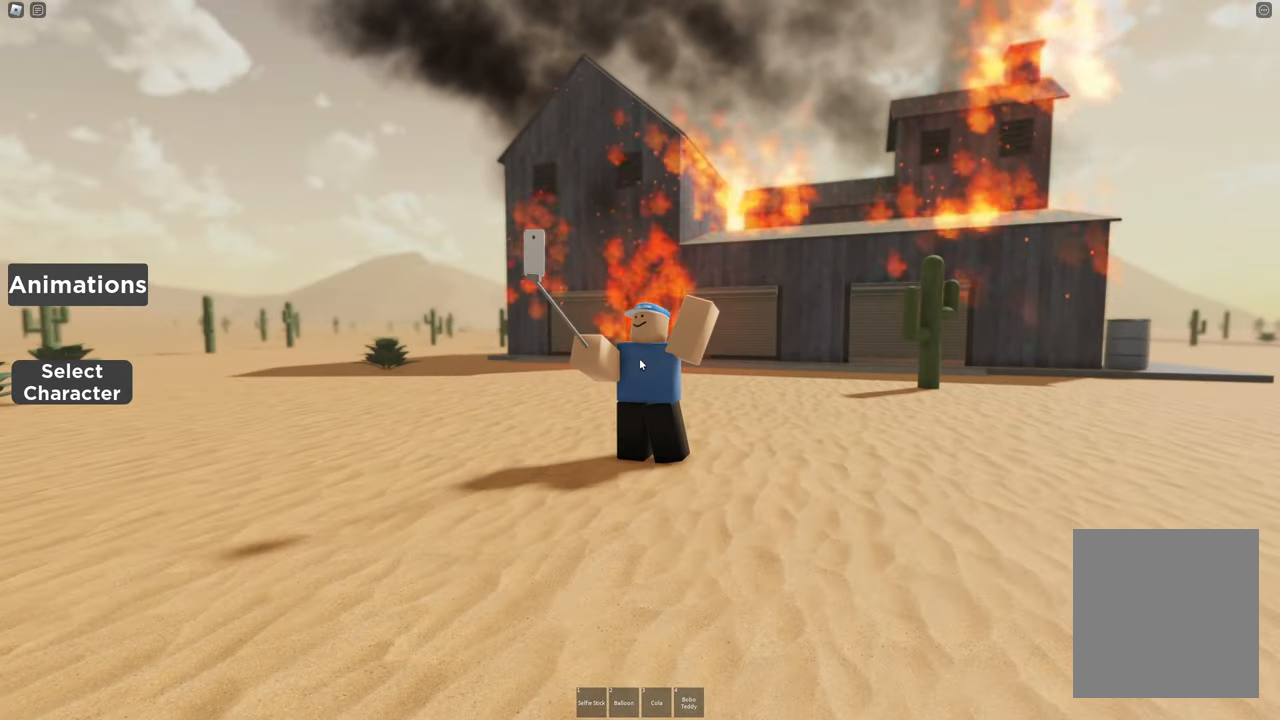
Gameplay with keyboard; each line is a JSON object with the keys held at the frame after it. "events" lists presses ("down") and releases ("up") of "a", "d", "s", "space" and "w" between this image and that frame as [ms after this image, input, new state], when the widget could be followed in between. No other keys are recorded. Mouse input is not recorded.
{"keys": ["d", "w"], "events": [[150, "w", "down"], [483, "d", "down"]]}
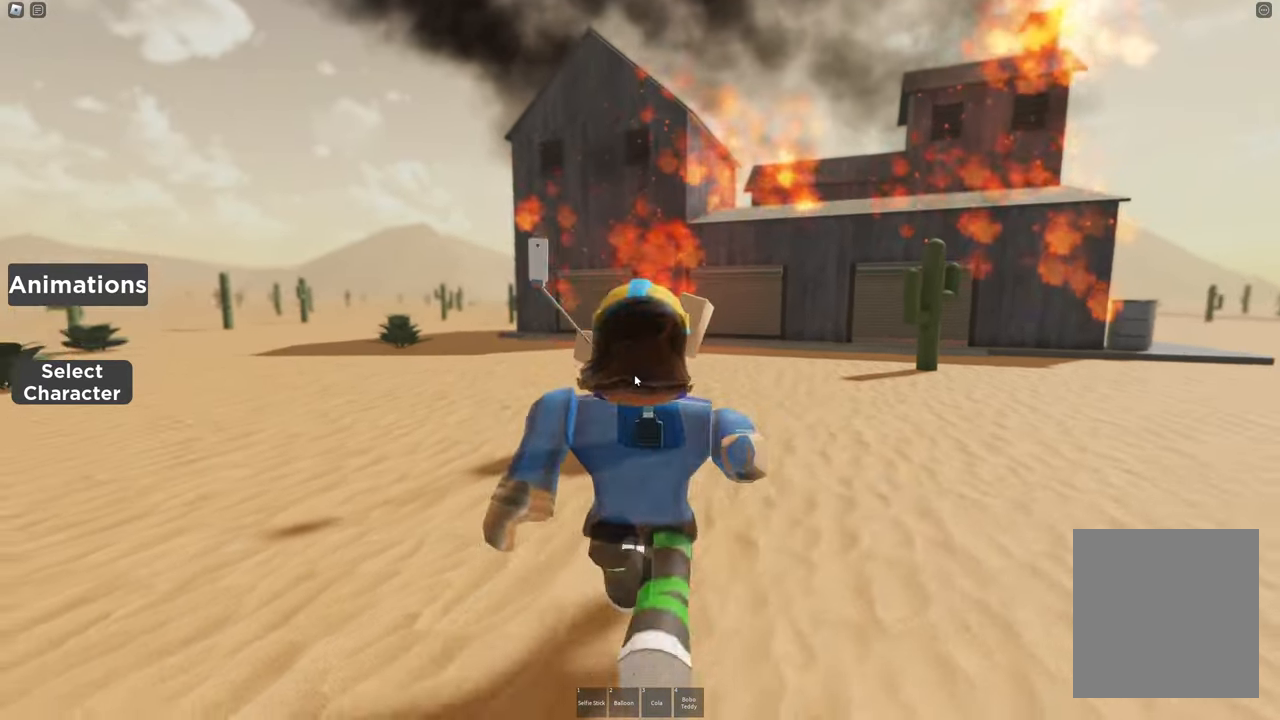
{"keys": ["d", "w"], "events": []}
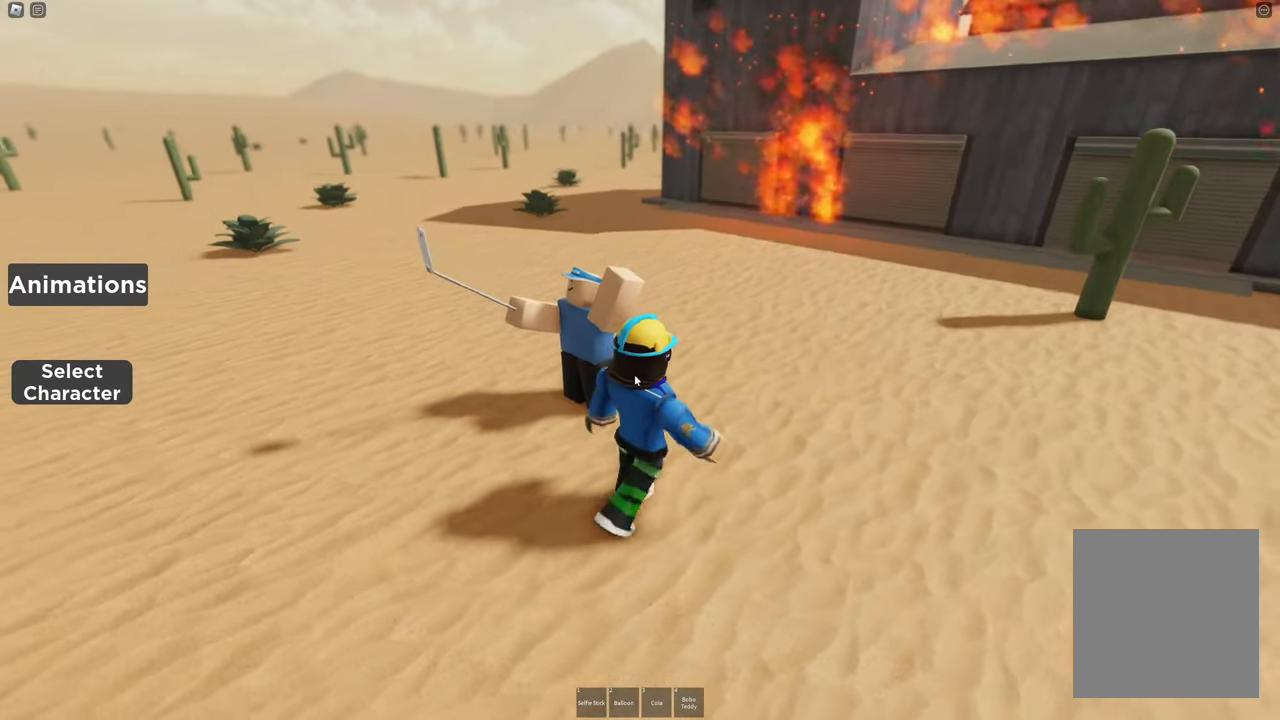
{"keys": ["d"], "events": [[233, "d", "up"], [283, "d", "down"], [383, "w", "up"]]}
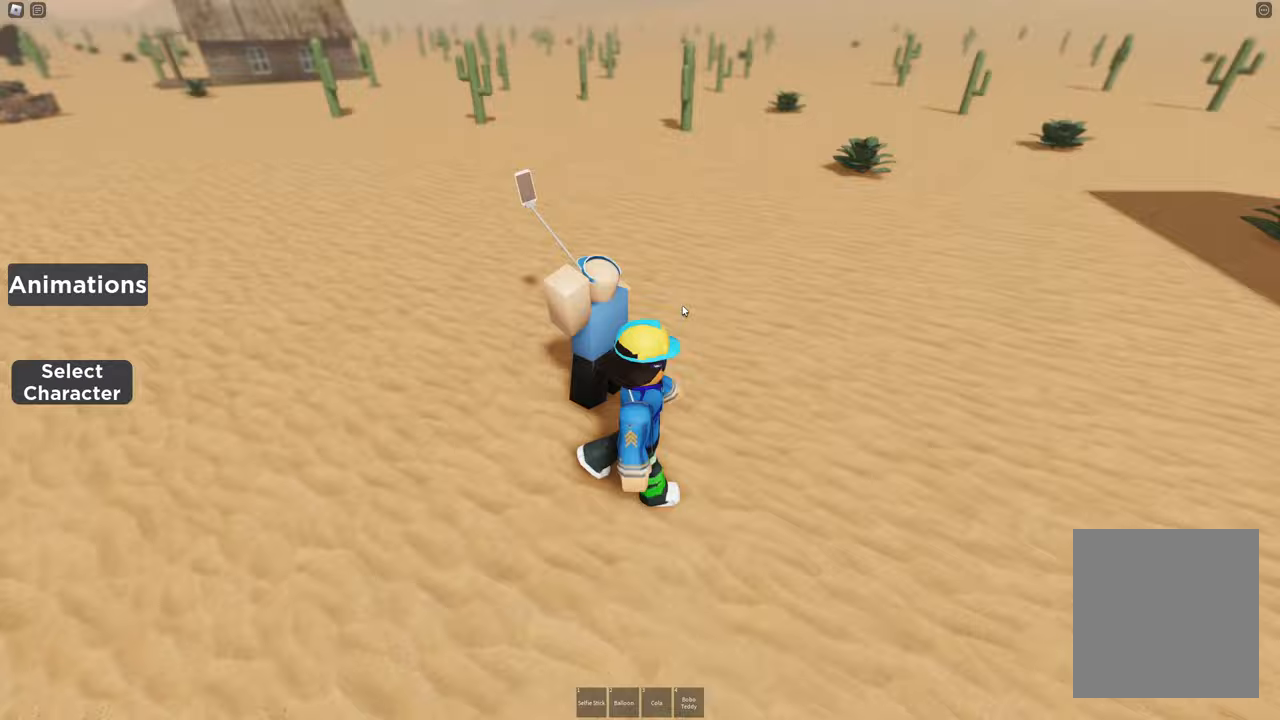
{"keys": ["d"], "events": [[17, "s", "down"], [150, "s", "up"]]}
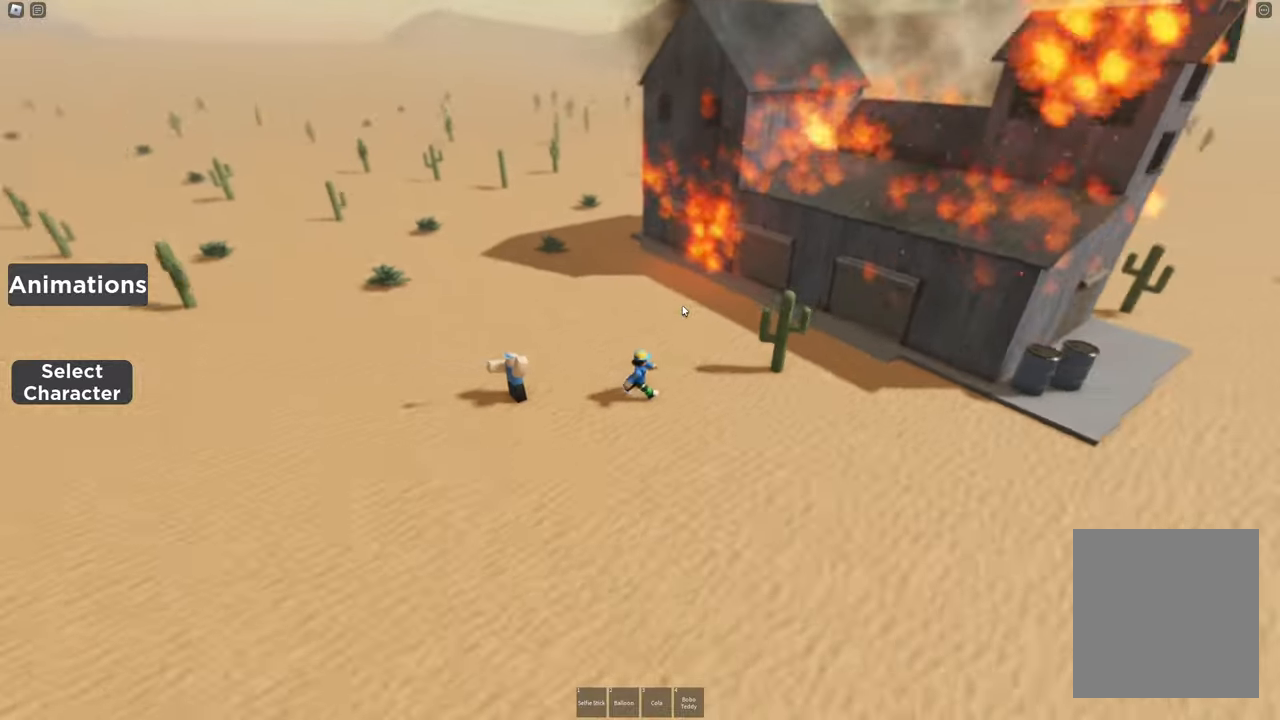
{"keys": ["d", "s"], "events": [[167, "s", "down"]]}
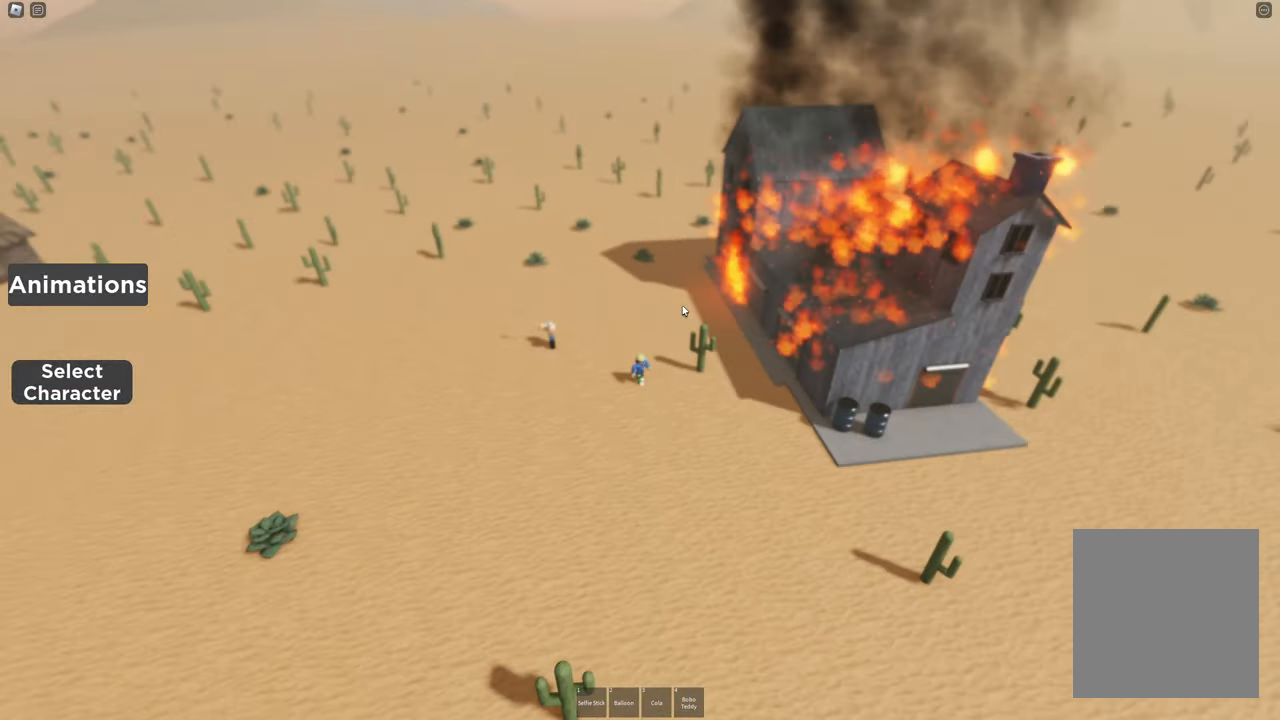
{"keys": ["s"], "events": [[233, "d", "up"]]}
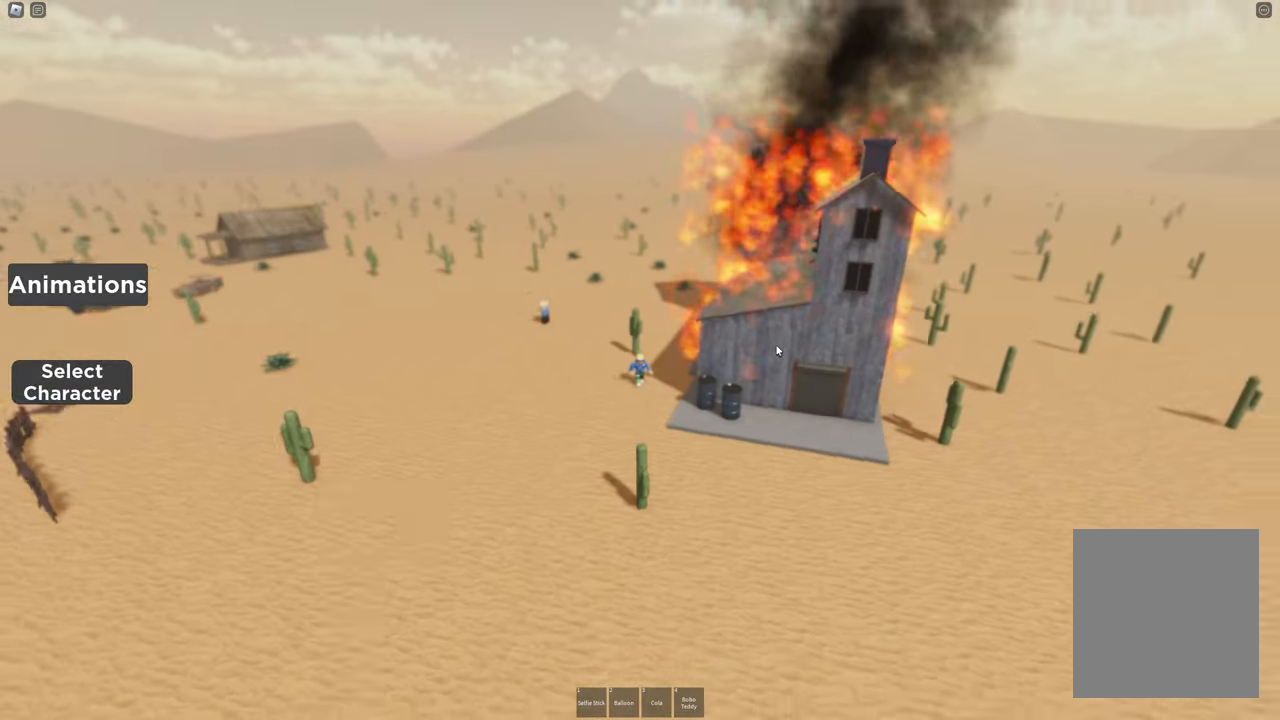
{"keys": ["d"], "events": [[150, "d", "down"], [250, "s", "up"]]}
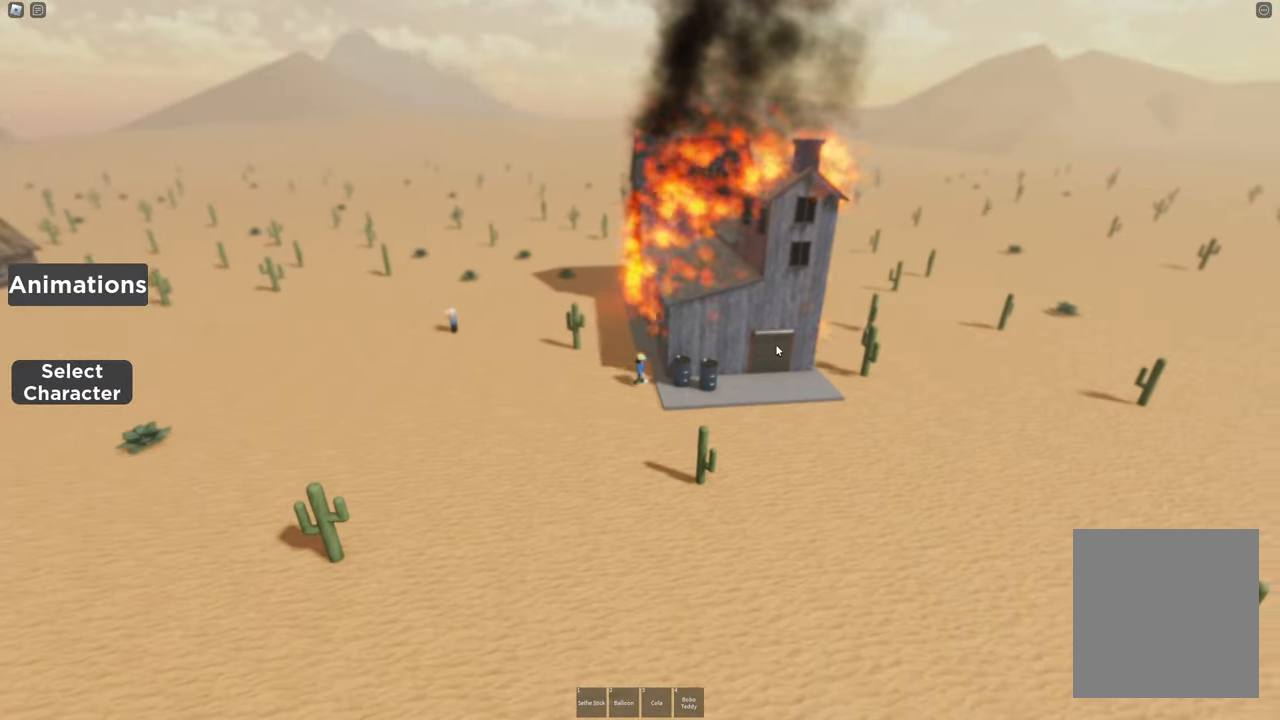
{"keys": ["a"], "events": [[67, "a", "down"], [67, "w", "down"], [117, "d", "up"], [117, "w", "up"]]}
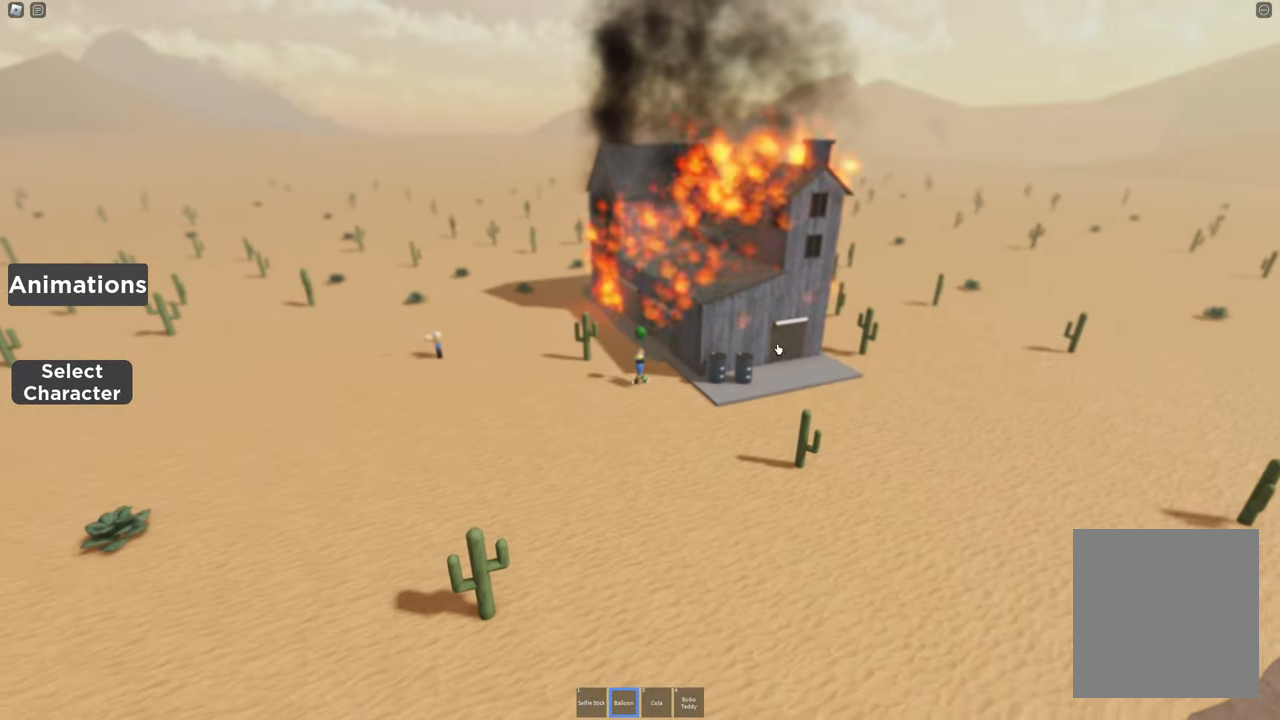
{"keys": ["d", "w"], "events": [[33, "w", "down"], [133, "a", "up"], [183, "space", "down"], [267, "d", "down"], [417, "space", "up"]]}
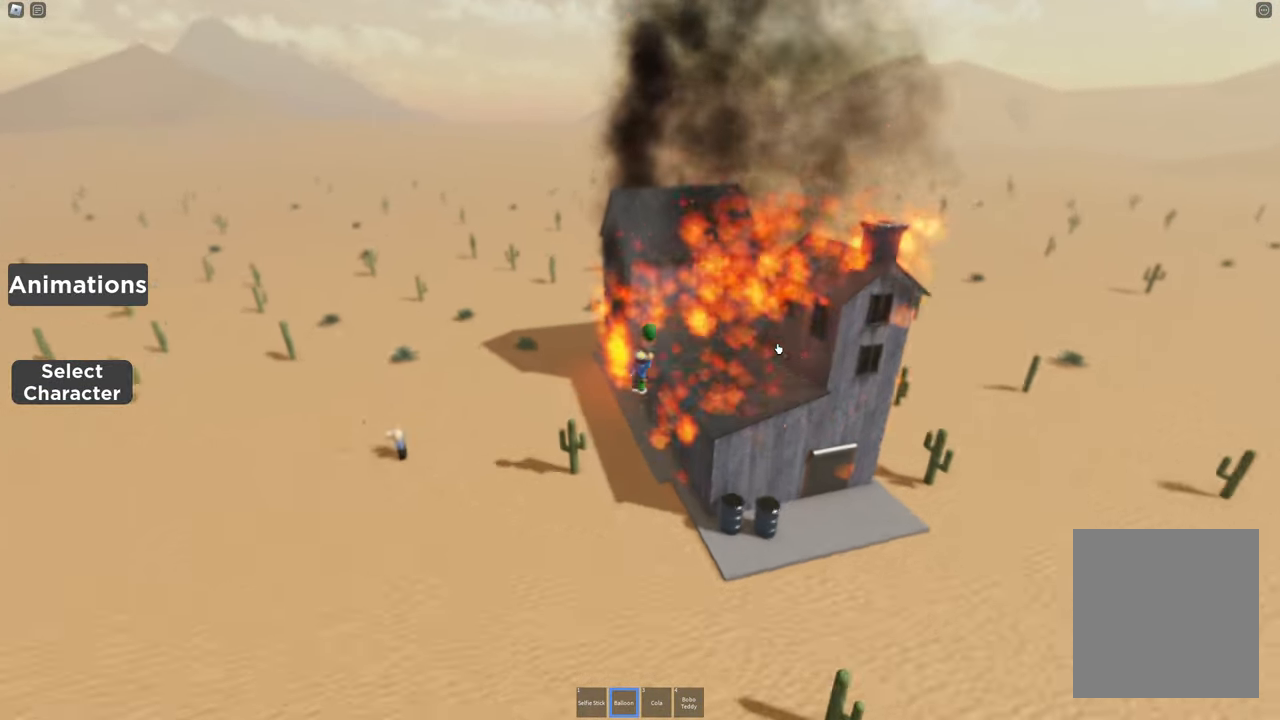
{"keys": ["d", "w"], "events": []}
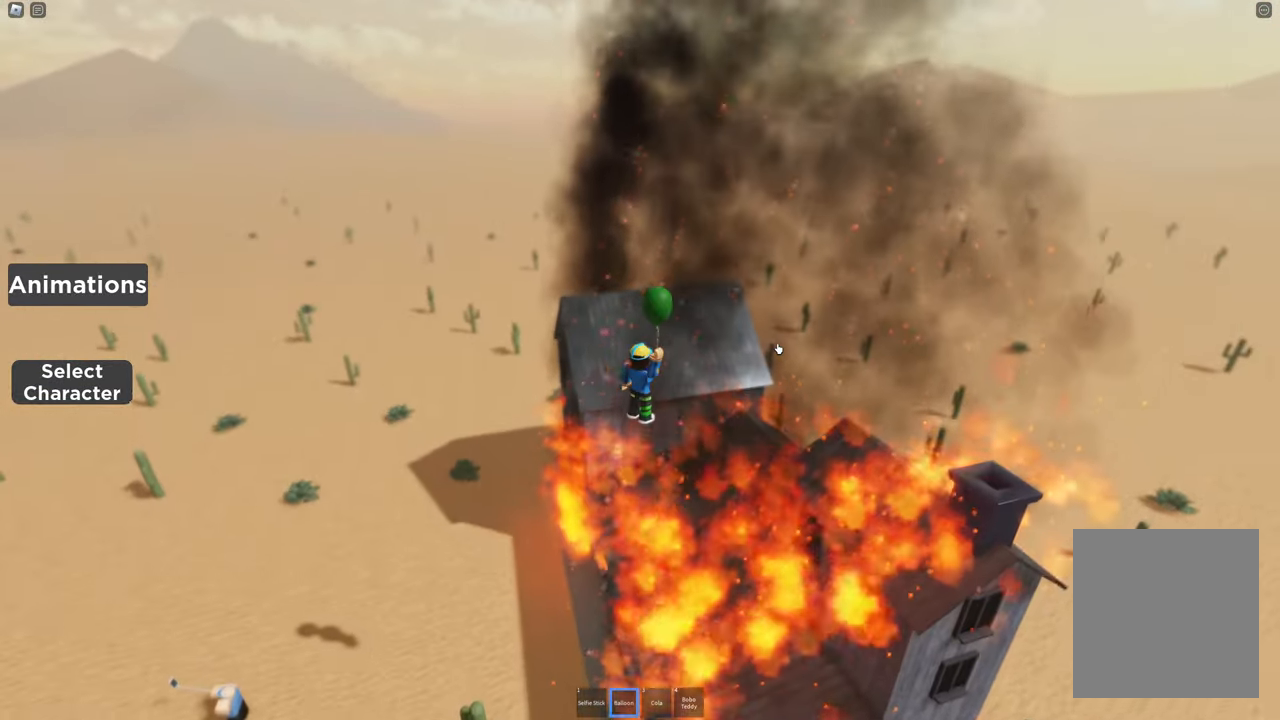
{"keys": ["d", "w"], "events": []}
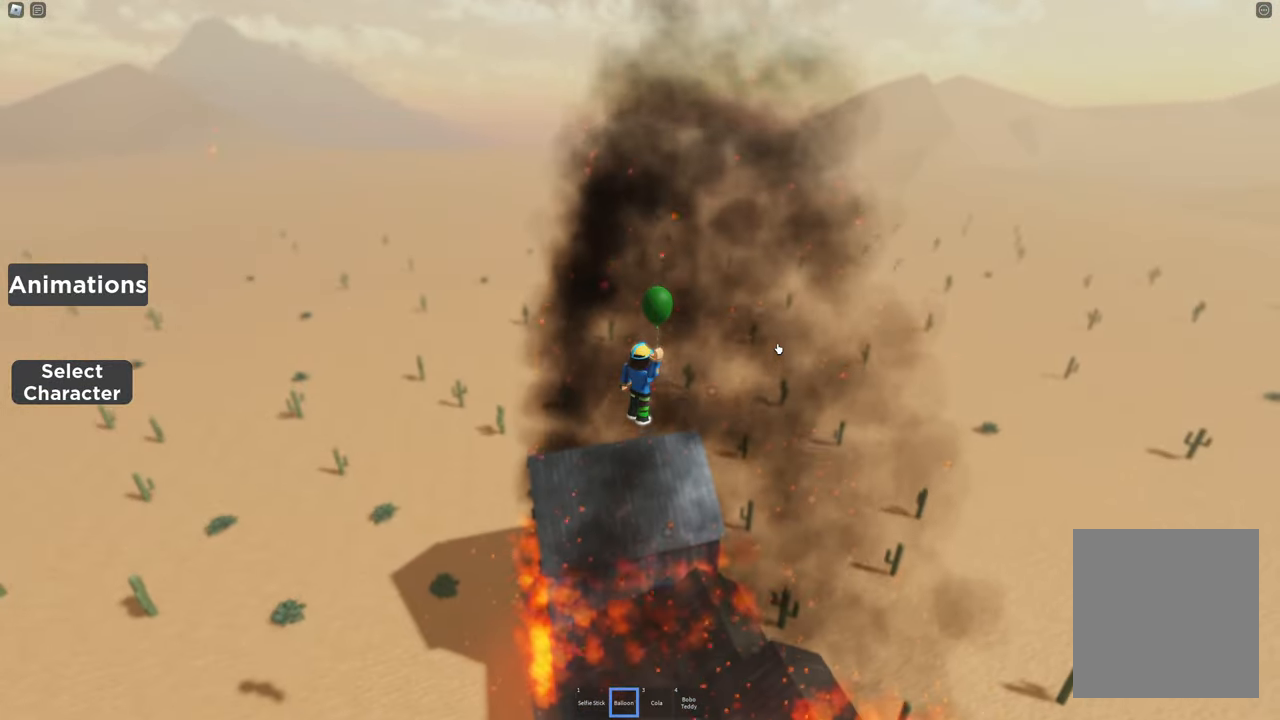
{"keys": ["d", "w"], "events": []}
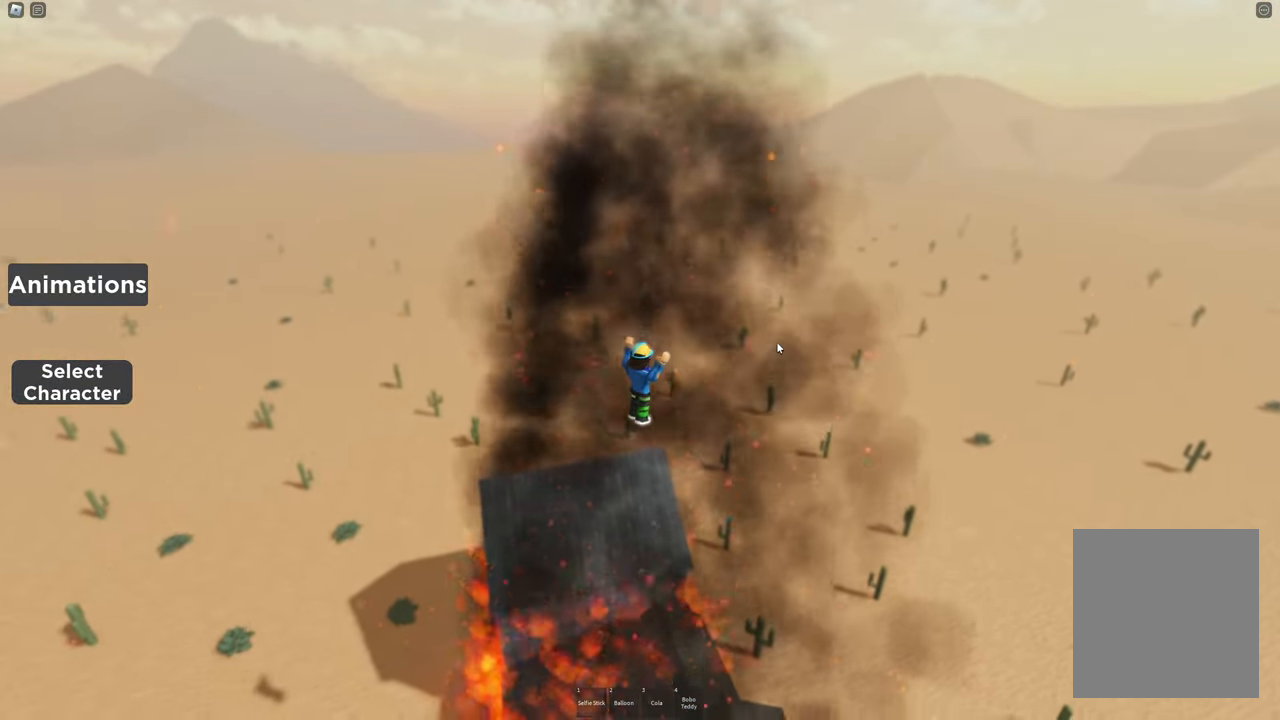
{"keys": ["d", "s"], "events": [[50, "s", "down"], [50, "w", "up"]]}
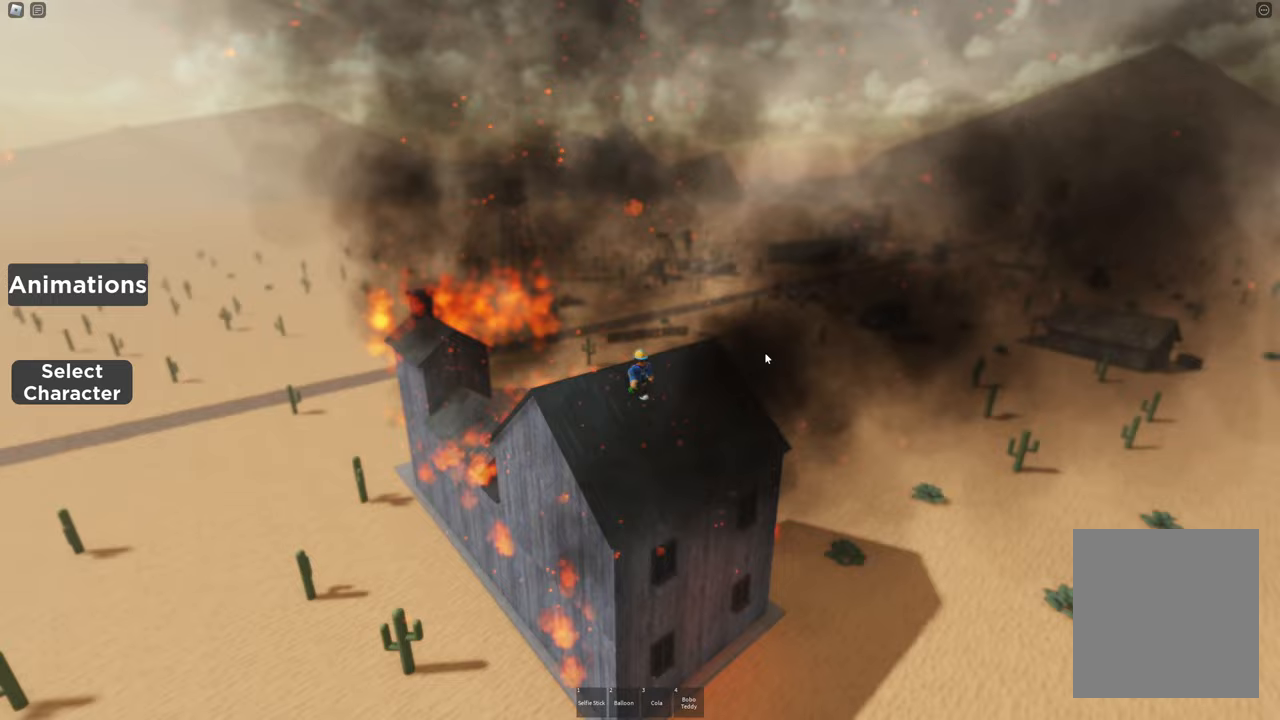
{"keys": [], "events": [[167, "s", "up"], [217, "d", "up"]]}
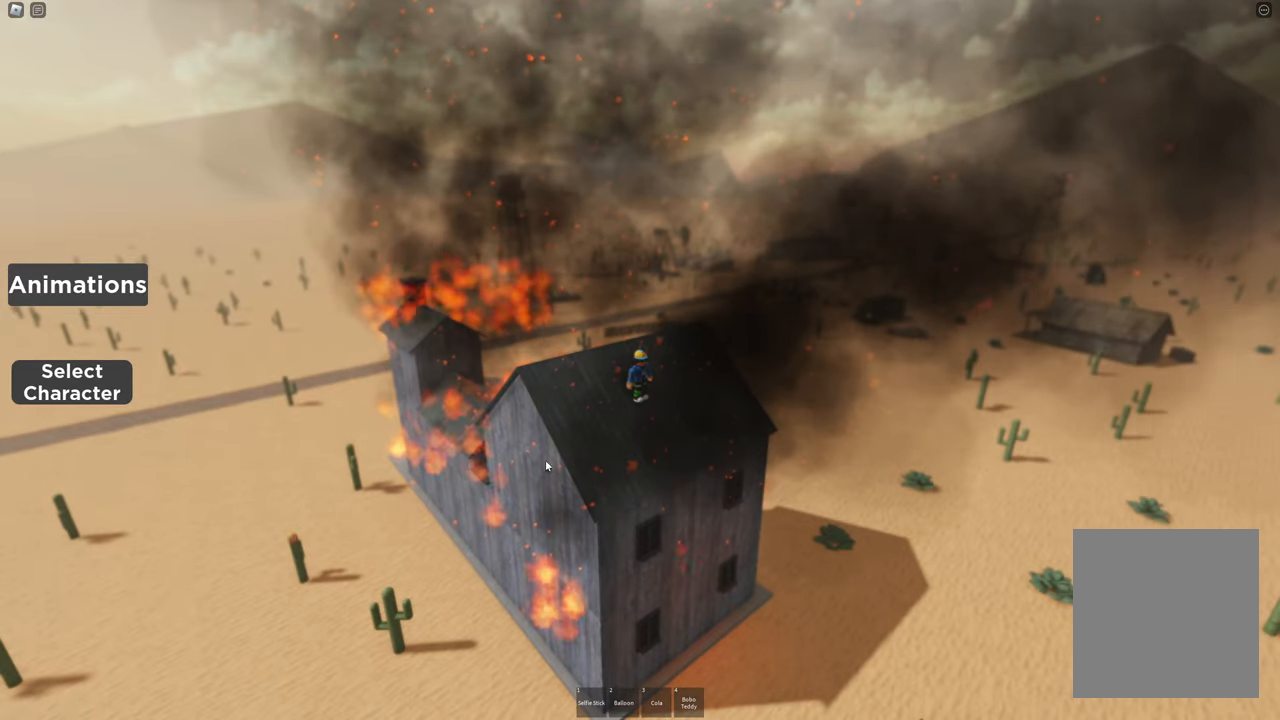
{"keys": [], "events": []}
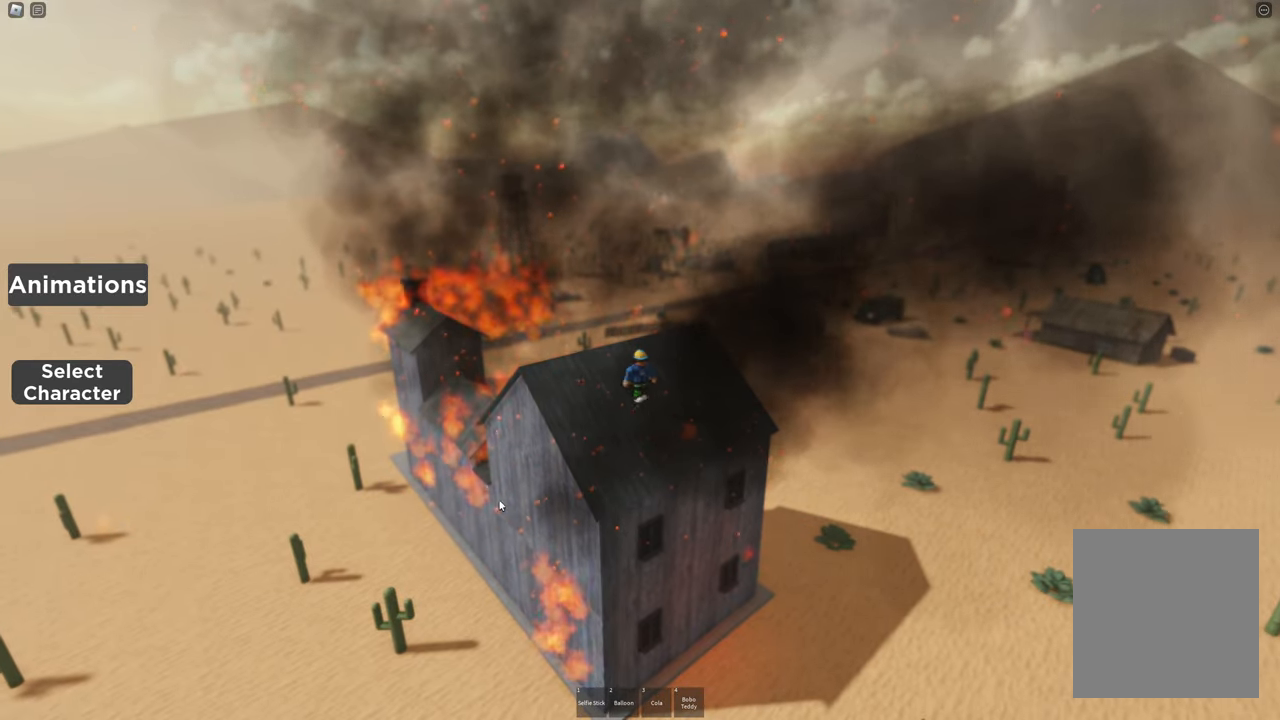
{"keys": [], "events": [[17, "a", "down"], [150, "a", "up"]]}
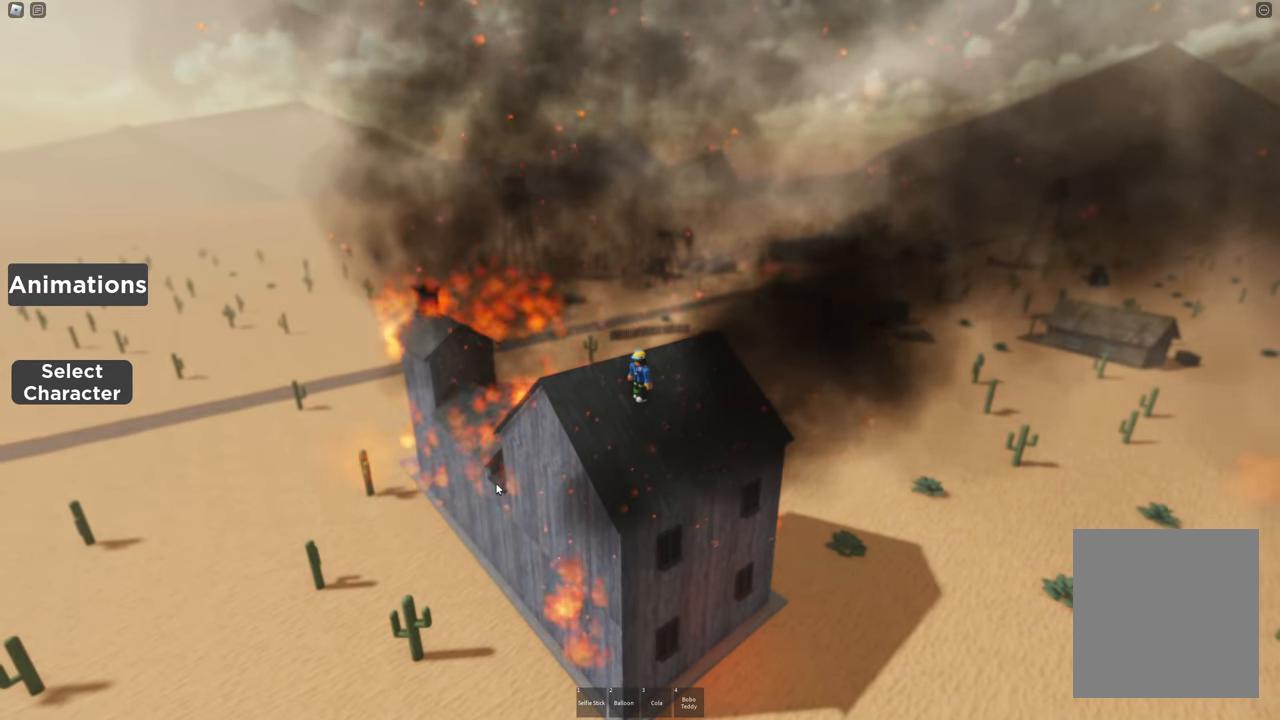
{"keys": ["w"], "events": [[217, "w", "down"]]}
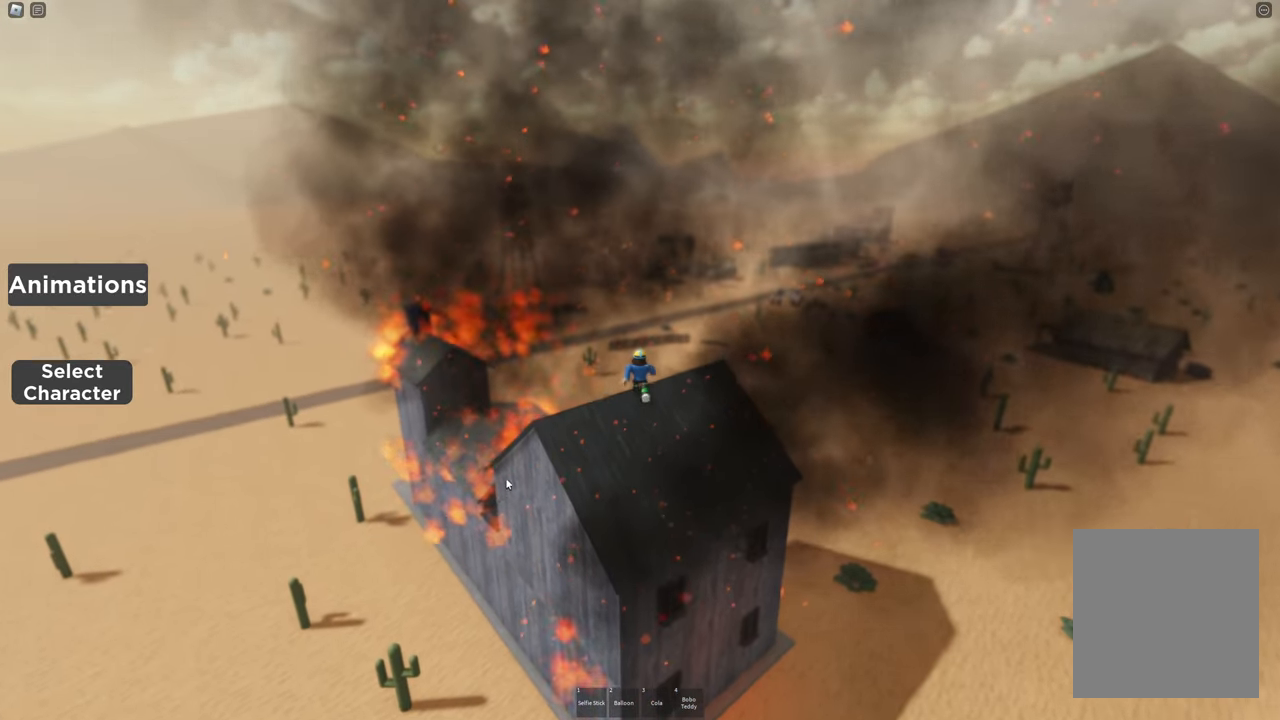
{"keys": ["w"], "events": []}
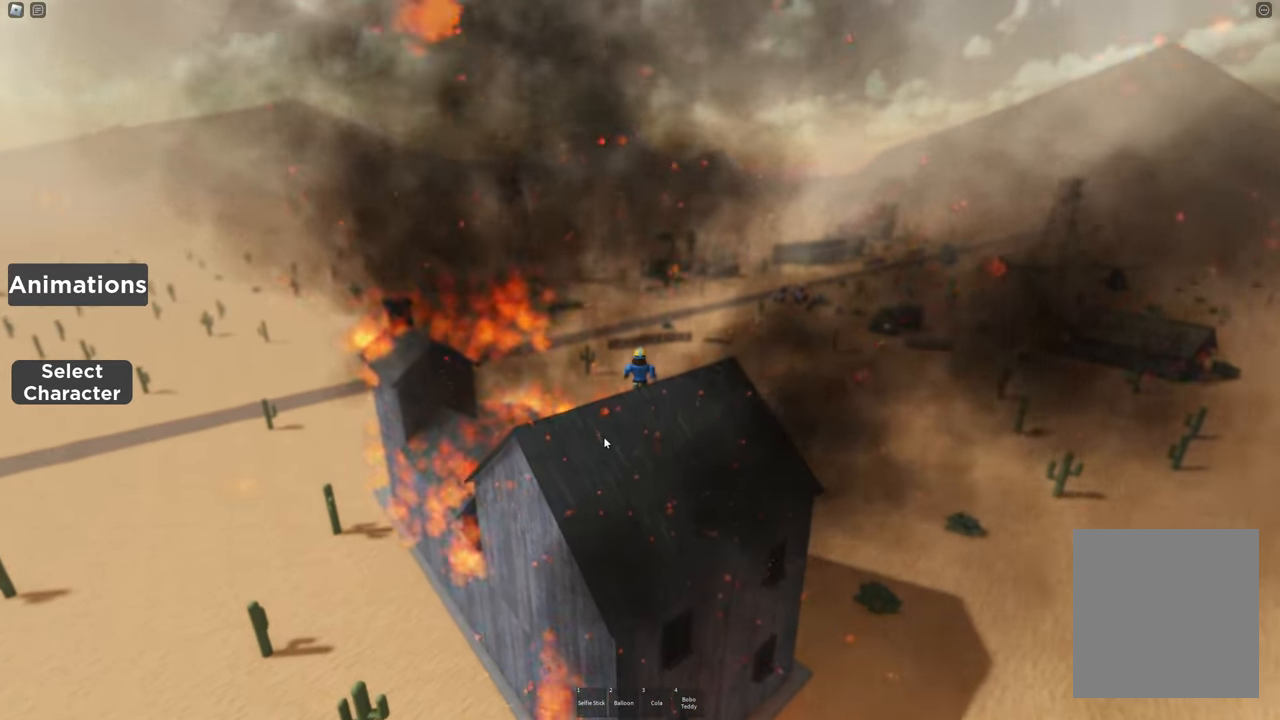
{"keys": ["a", "space"], "events": [[50, "a", "down"], [50, "w", "up"], [333, "space", "down"]]}
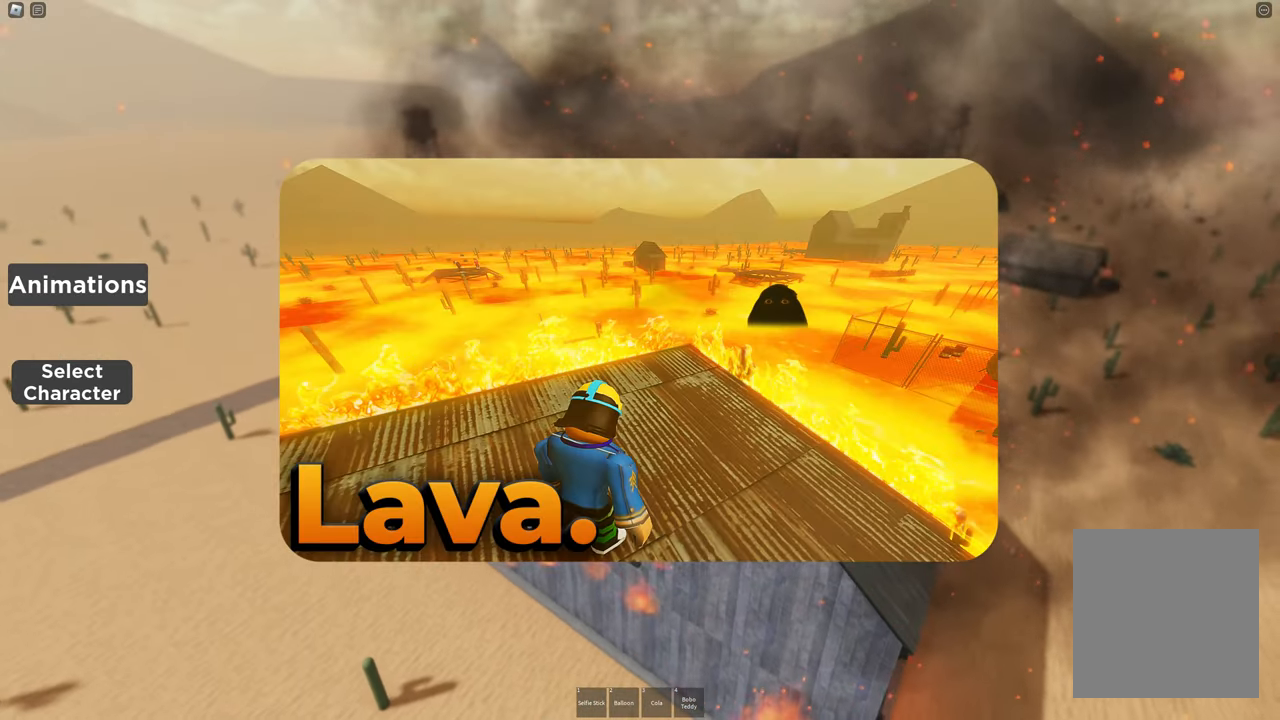
{"keys": ["a", "w"], "events": [[83, "space", "up"], [117, "w", "down"]]}
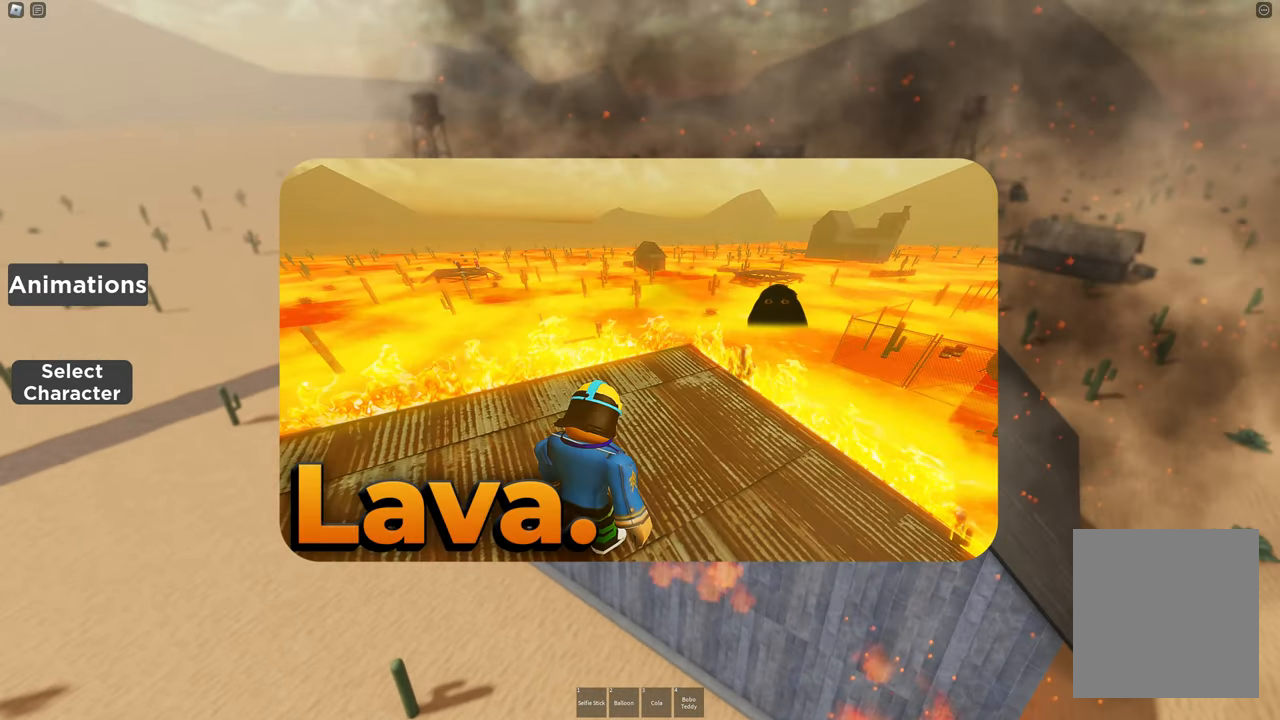
{"keys": ["d", "w"], "events": [[367, "a", "up"], [467, "d", "down"]]}
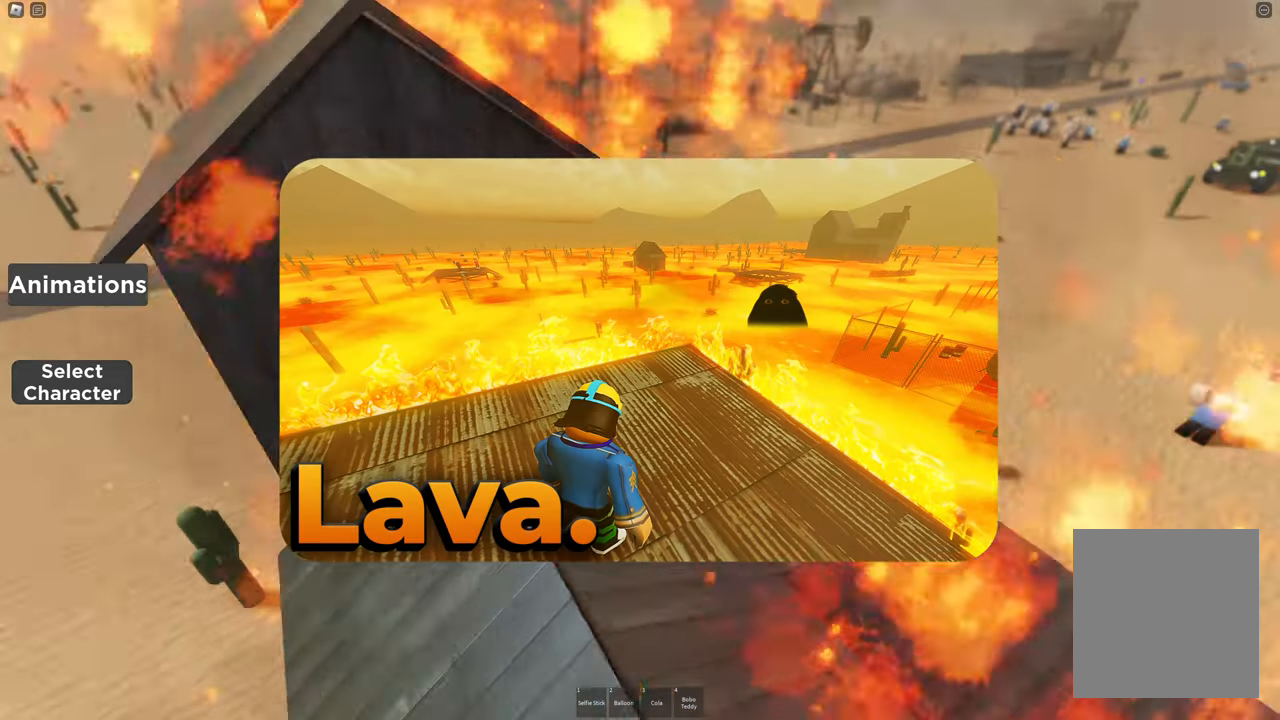
{"keys": ["d", "w"], "events": []}
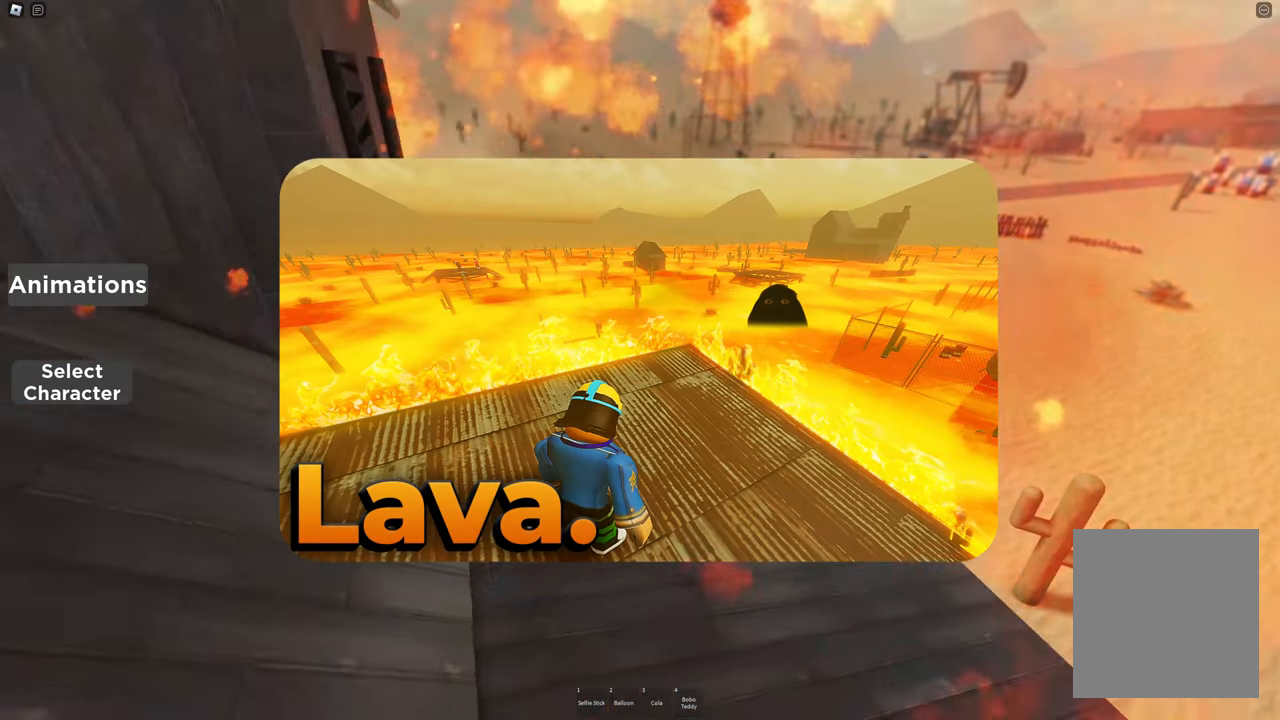
{"keys": ["w"], "events": [[217, "d", "up"]]}
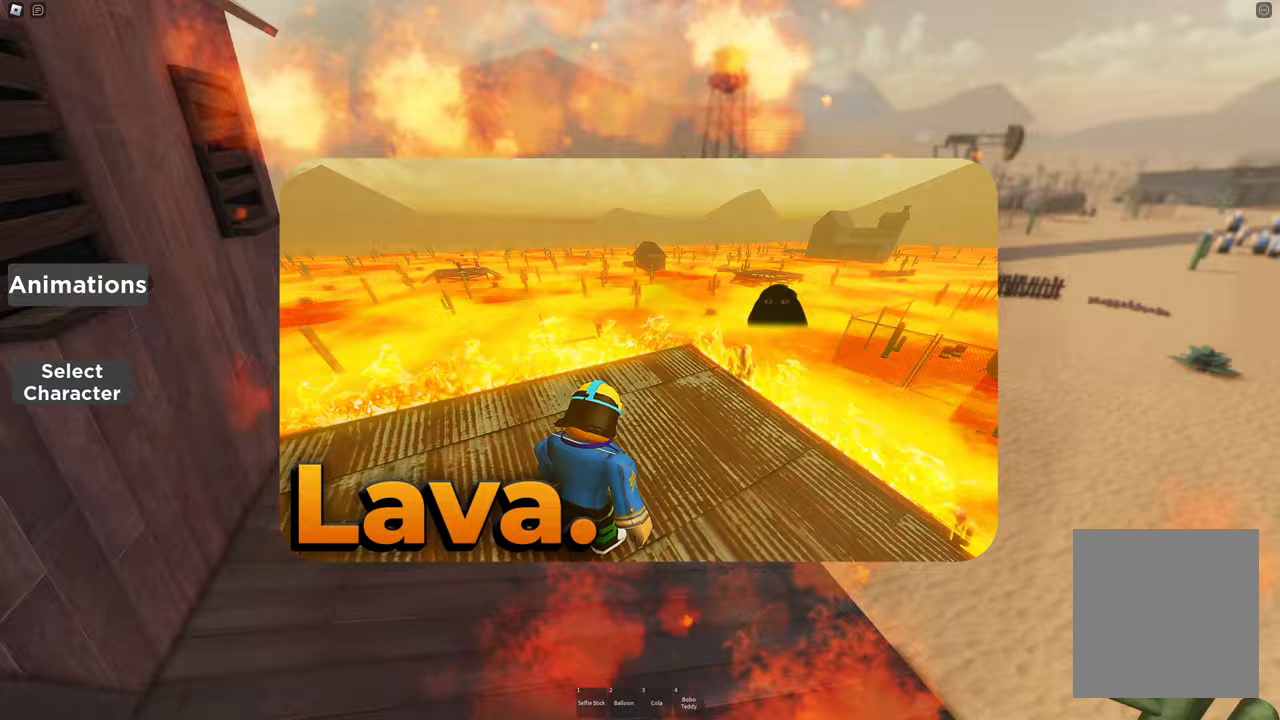
{"keys": ["d", "w"], "events": [[333, "d", "down"]]}
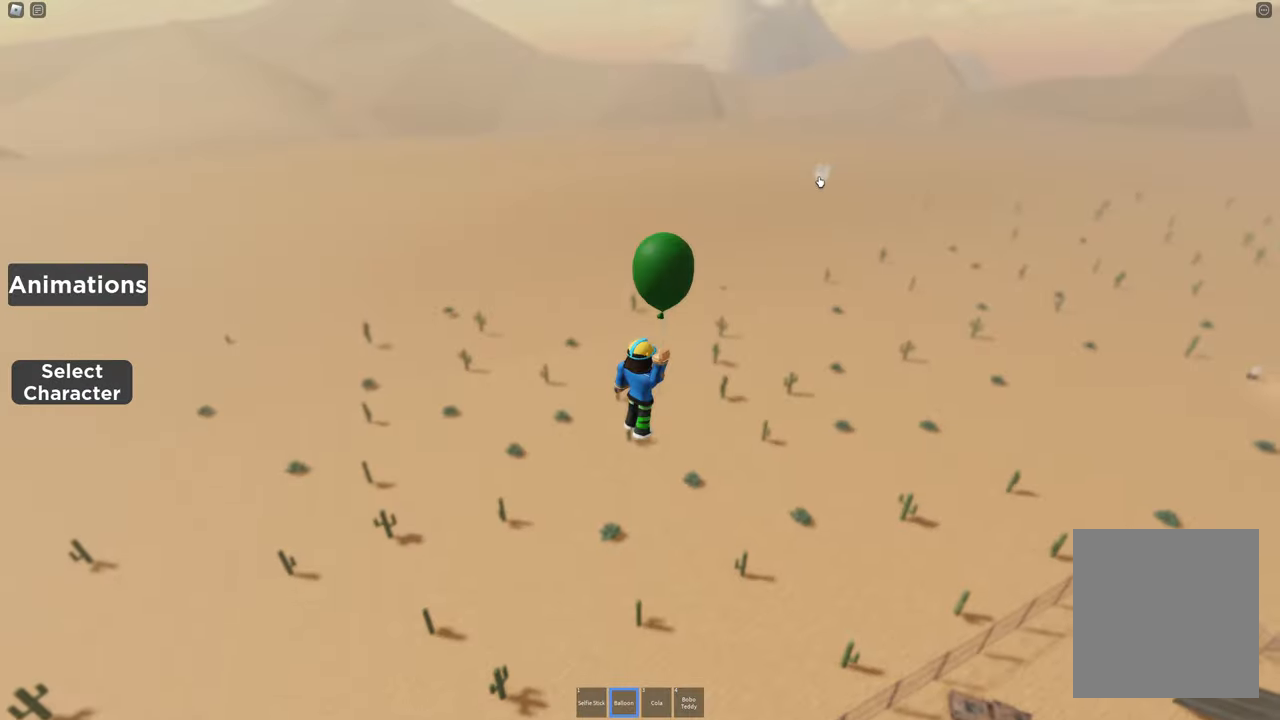
{"keys": ["d", "w"], "events": []}
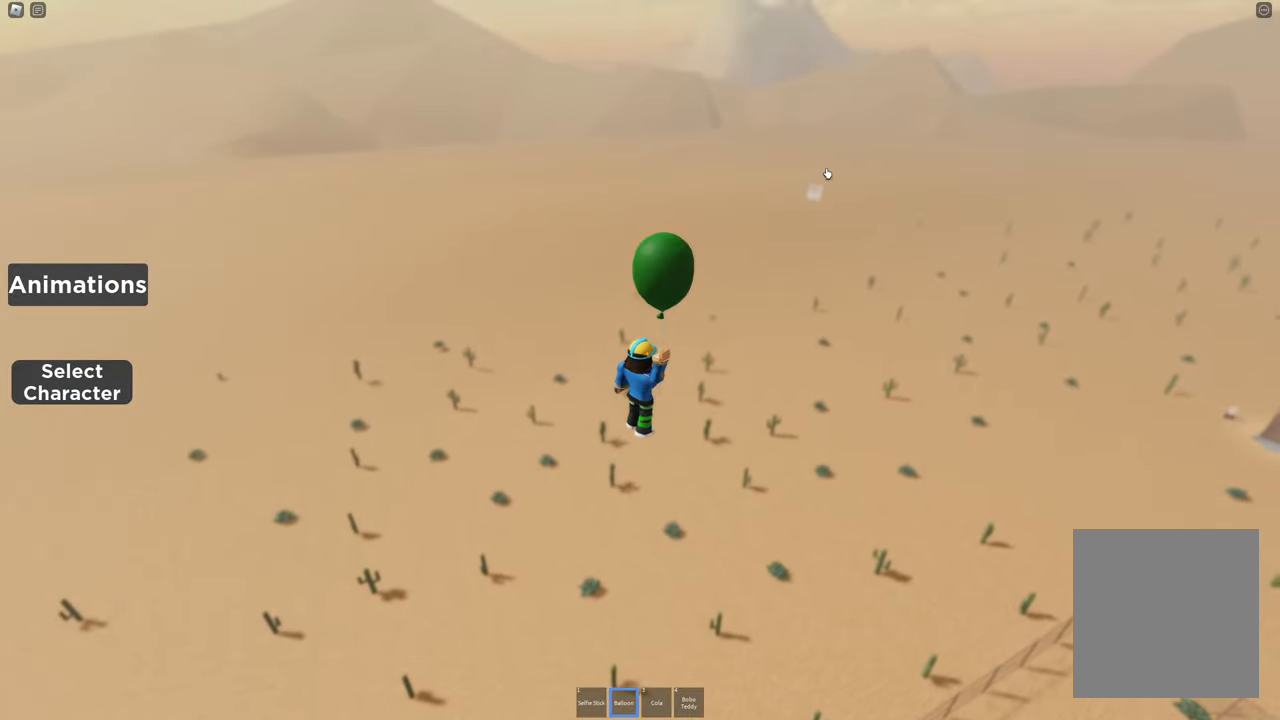
{"keys": ["d", "w"], "events": []}
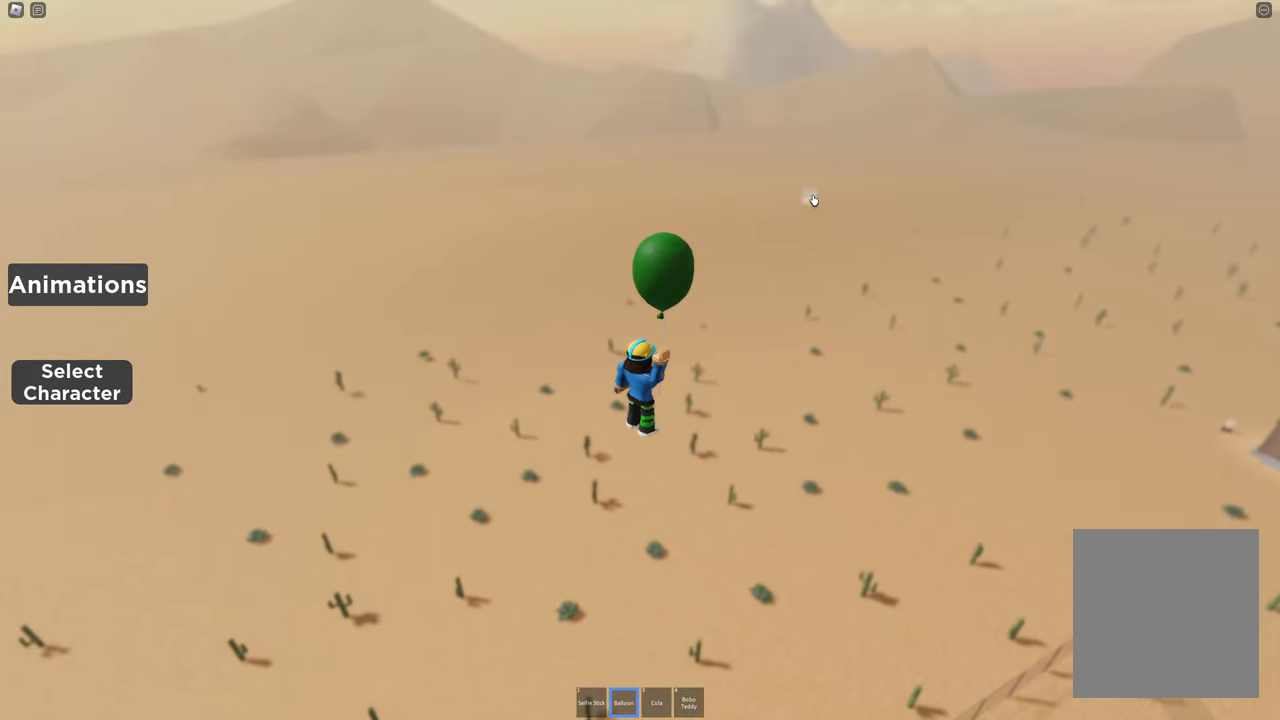
{"keys": ["d", "w"], "events": []}